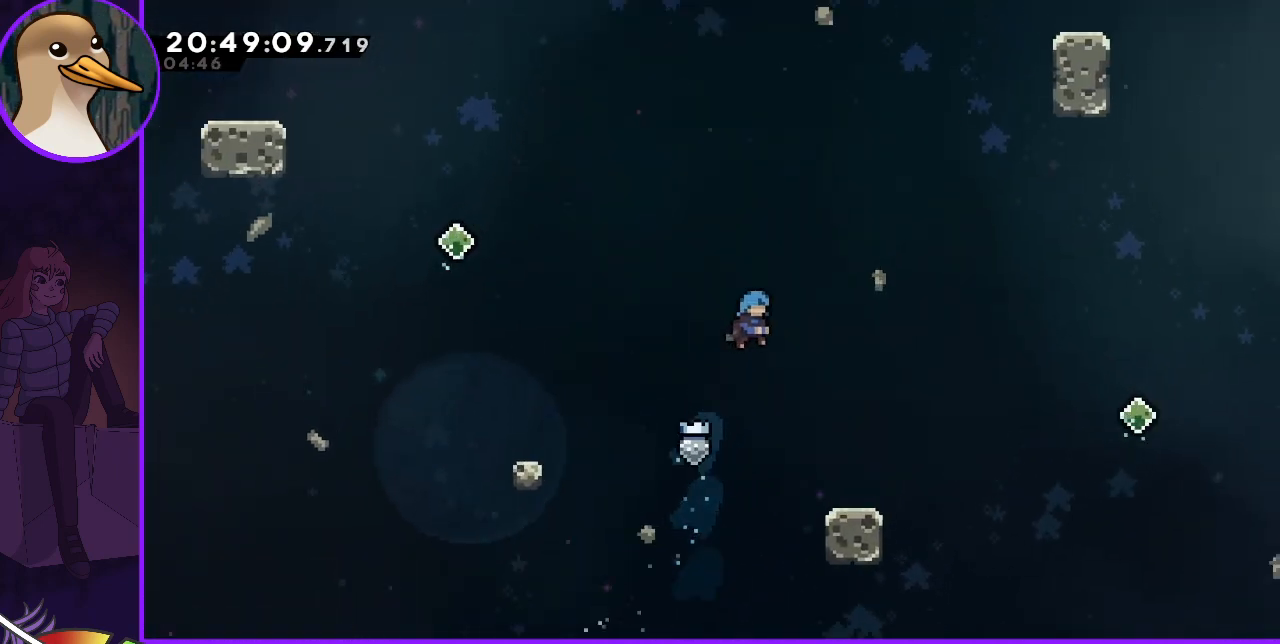
Gameplay with keyboard; each line is a JSON object with the keys held at the frame after it. "events" lists presses ("down") and releases ("up") of "dash", "demo", "down", "grab", "jump", "jump2", "left", "right" and "up" between this image and that frame as [ms after this image, input, new state], when the widget could be followed in between. No other keys are recorded. Mouse input is not recorded. Key names are as the overlay labels them; some are game actions (e.g. jump) rather than physical keys.
{"keys": ["left"], "events": [[233, "right", "up"], [467, "left", "down"]]}
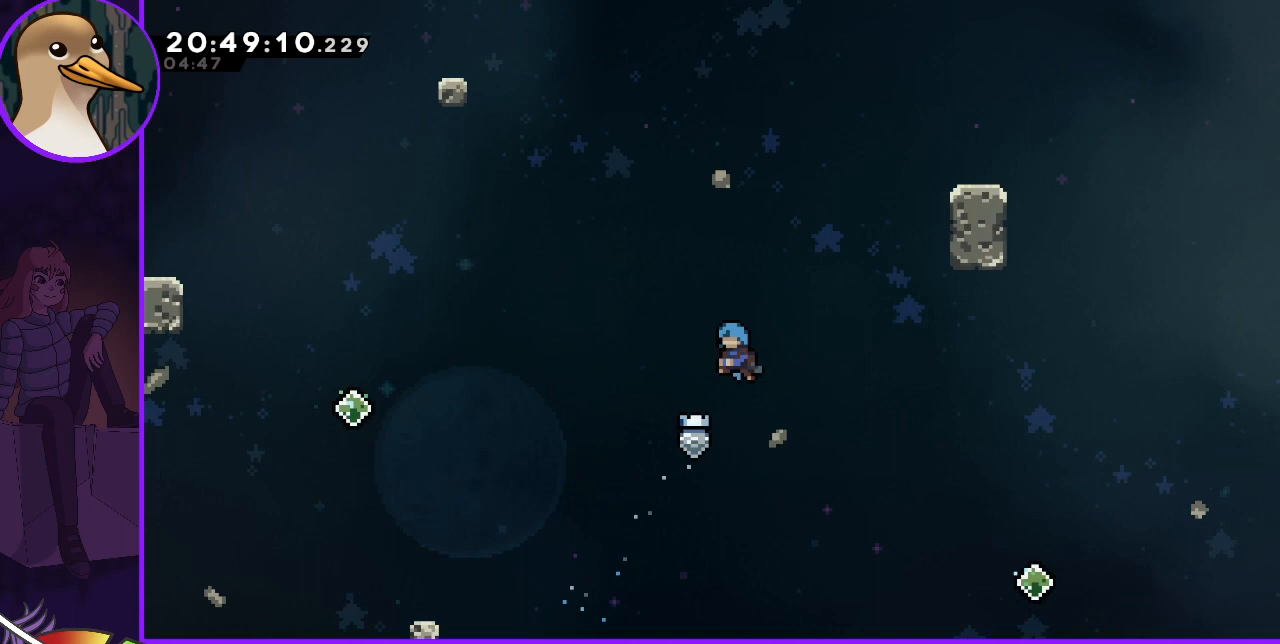
{"keys": ["right"], "events": [[33, "left", "up"], [167, "right", "down"]]}
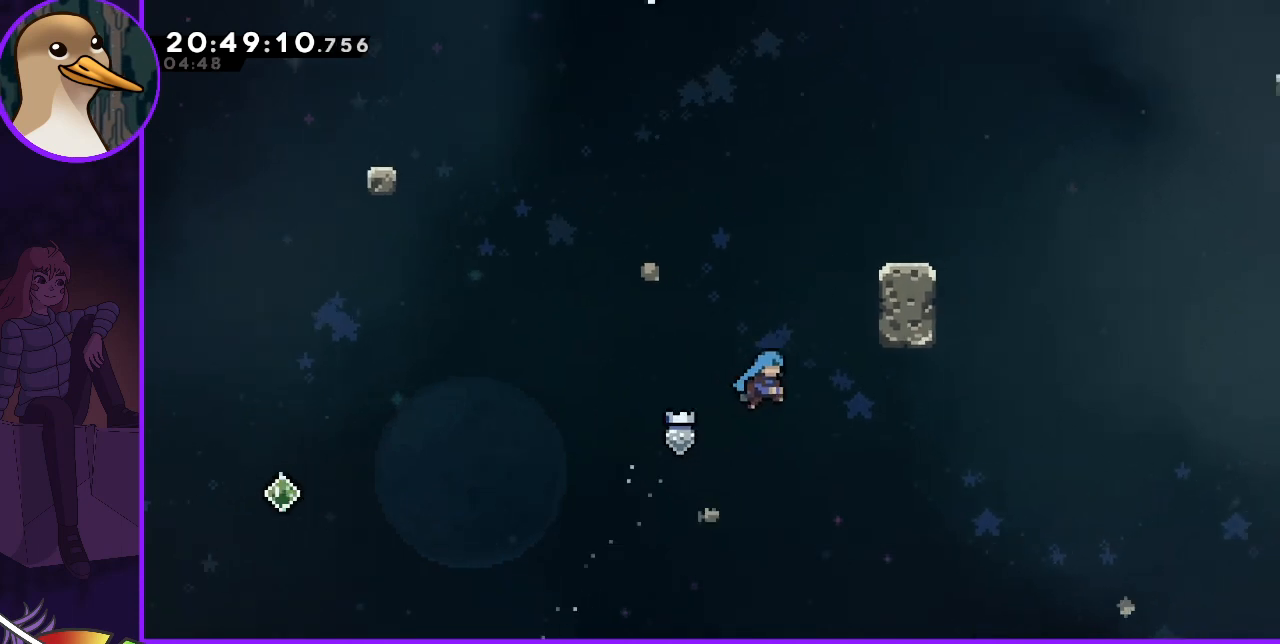
{"keys": [], "events": [[333, "right", "up"]]}
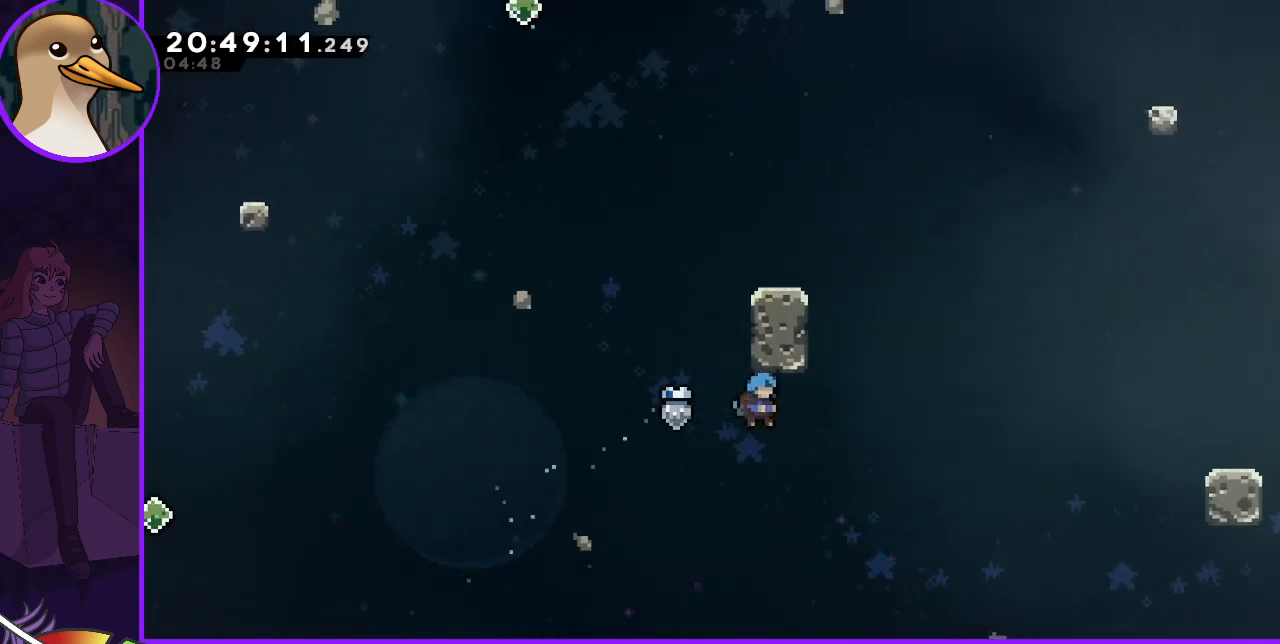
{"keys": [], "events": [[200, "right", "down"], [467, "right", "up"]]}
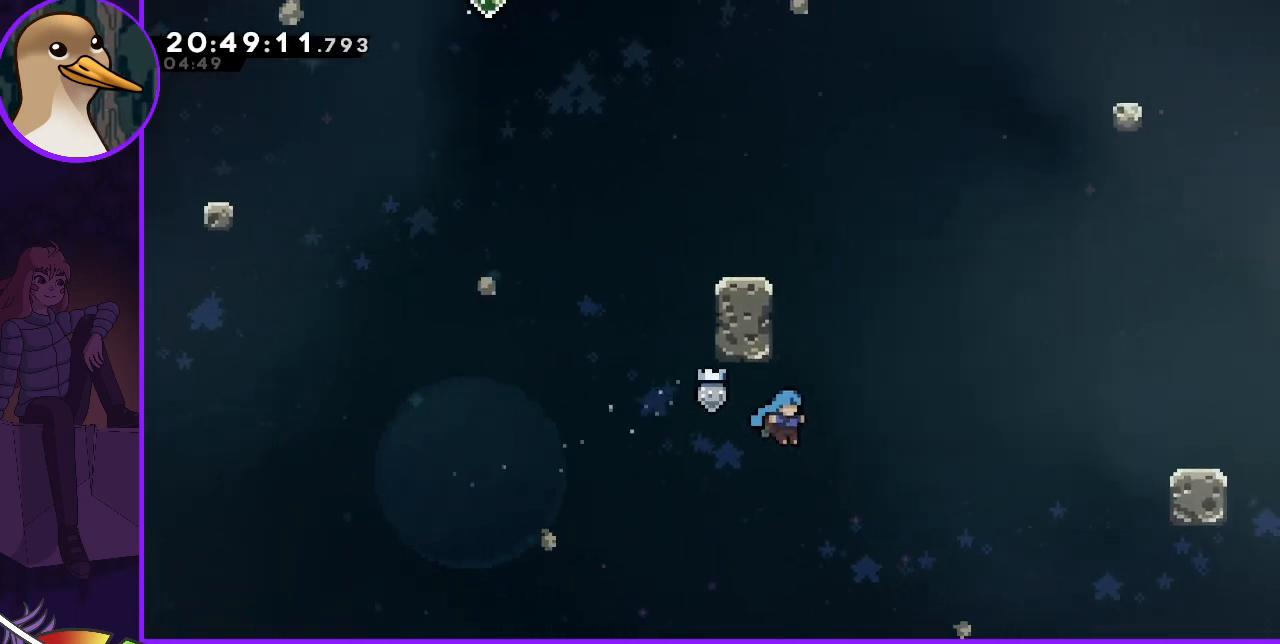
{"keys": [], "events": [[333, "left", "down"], [433, "left", "up"]]}
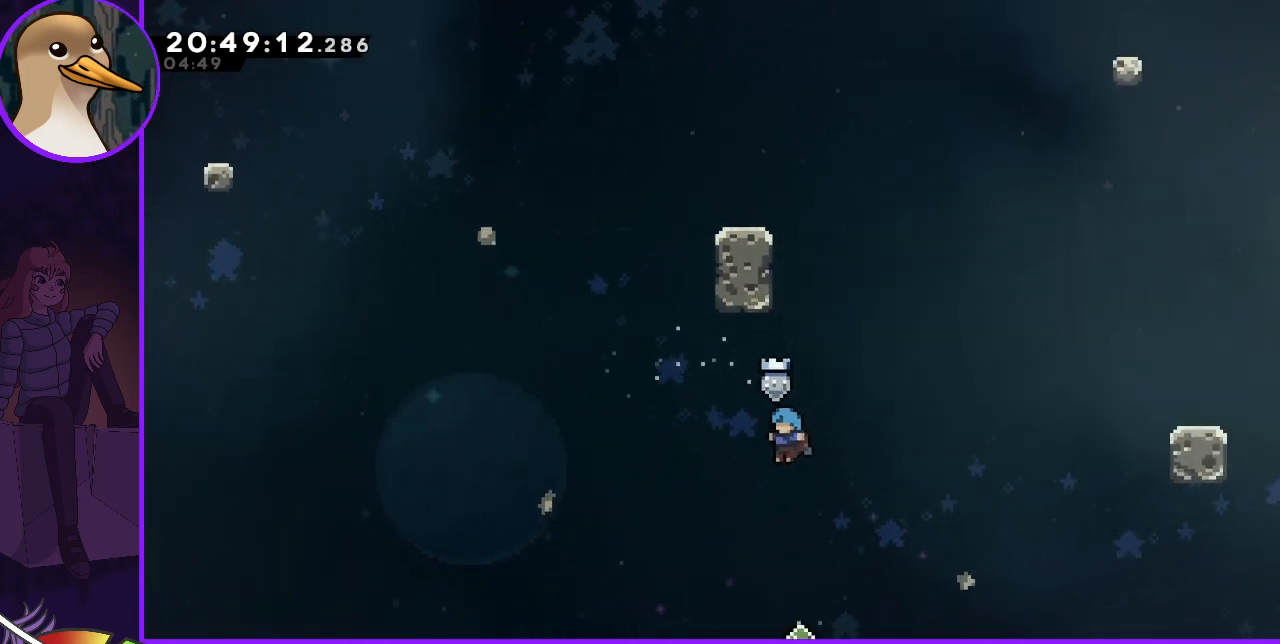
{"keys": [], "events": [[333, "right", "down"], [400, "right", "up"]]}
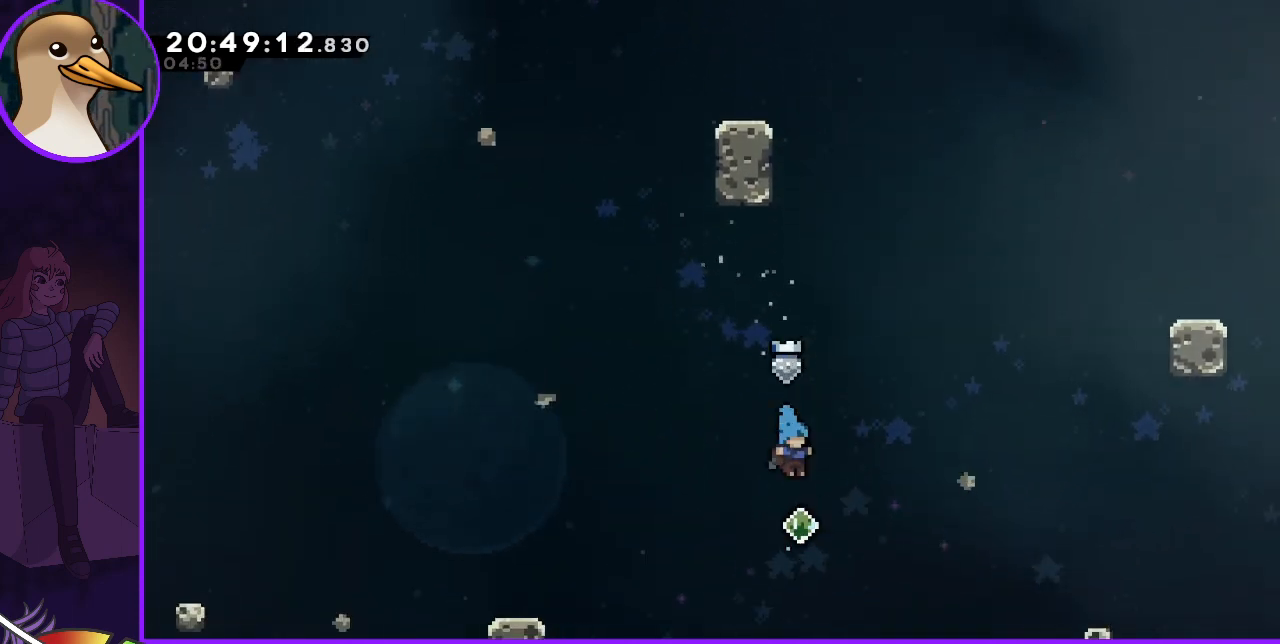
{"keys": ["dash", "up"], "events": [[200, "dash", "down"], [200, "up", "down"]]}
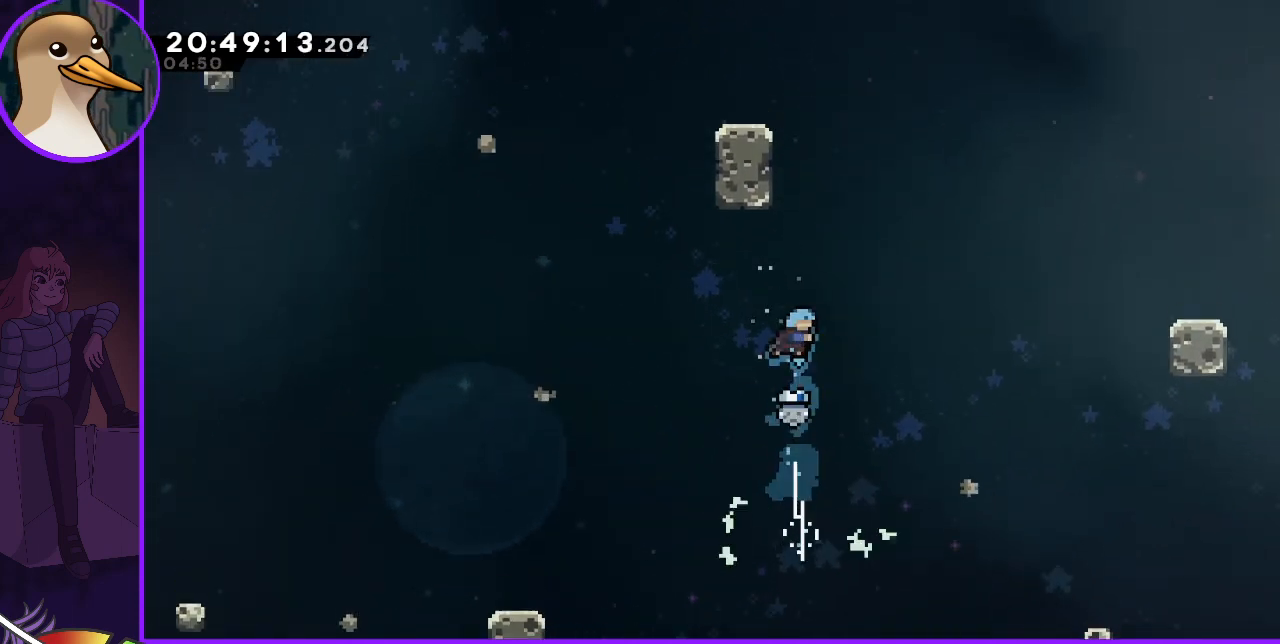
{"keys": ["grab", "left", "up"], "events": [[267, "left", "down"], [300, "dash", "up"], [300, "grab", "down"]]}
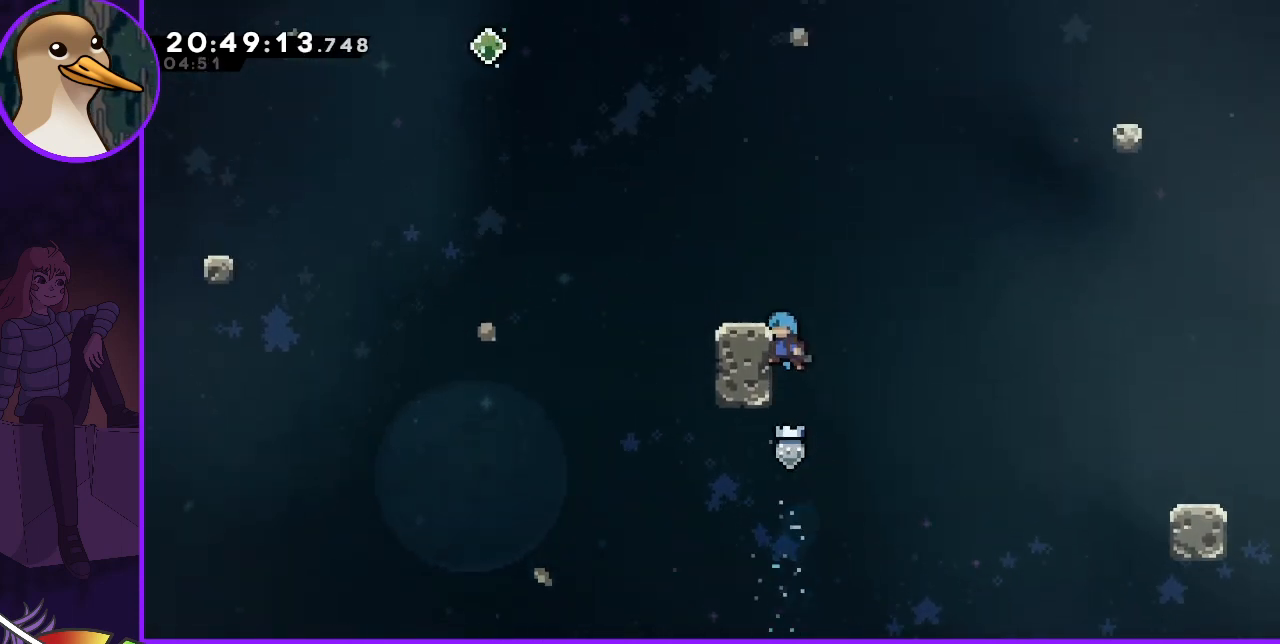
{"keys": [], "events": [[467, "grab", "up"], [467, "left", "up"], [467, "up", "up"]]}
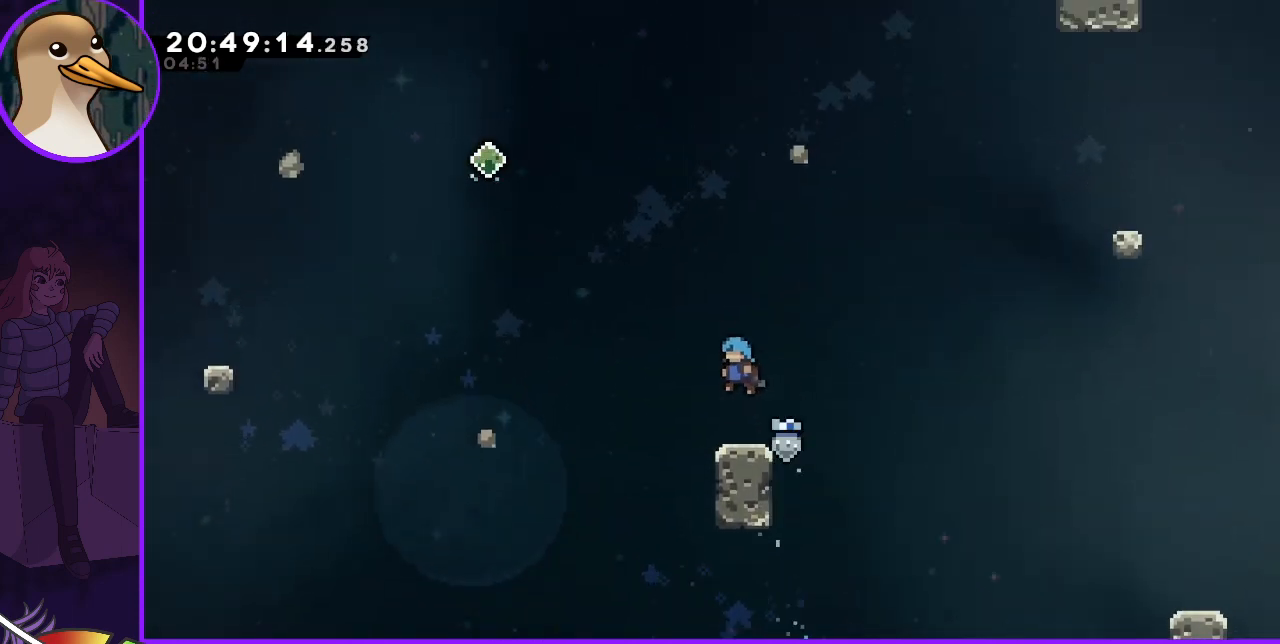
{"keys": [], "events": [[100, "right", "down"], [233, "right", "up"]]}
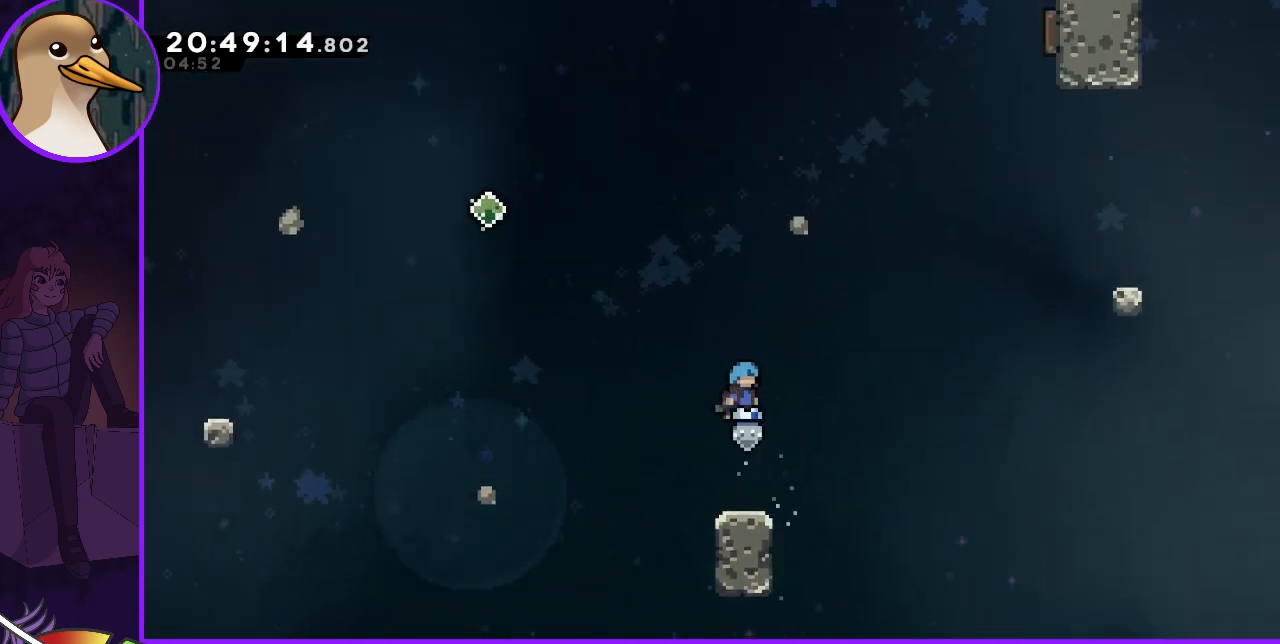
{"keys": [], "events": []}
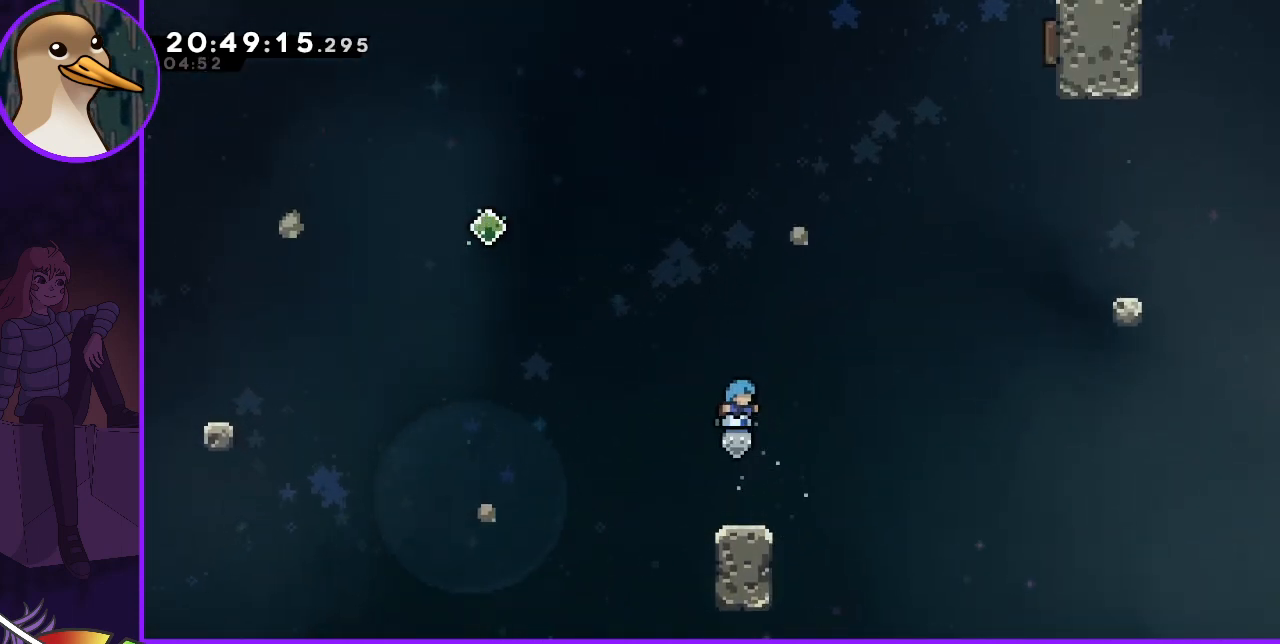
{"keys": [], "events": []}
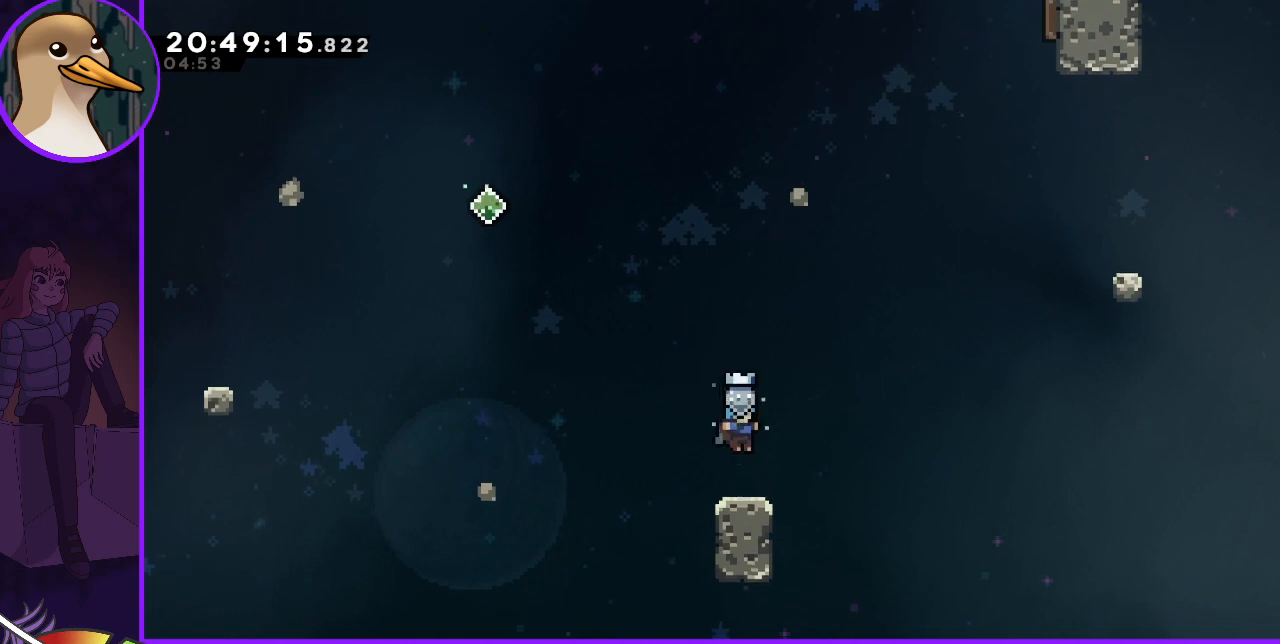
{"keys": [], "events": []}
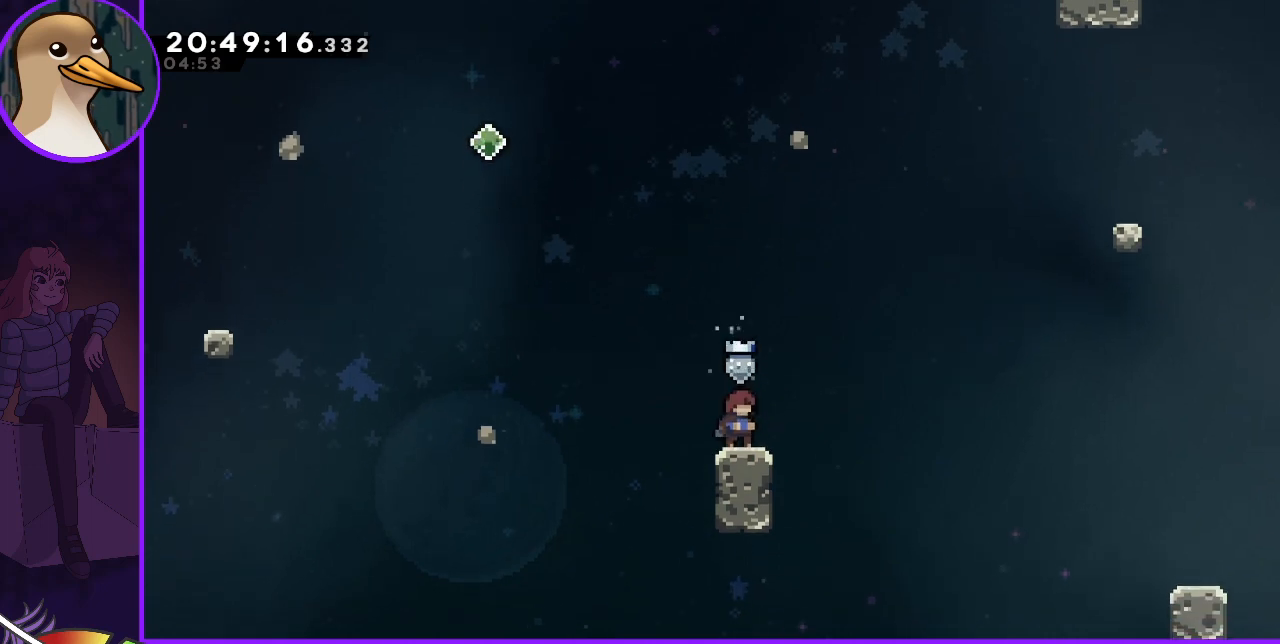
{"keys": ["jump", "left"], "events": [[267, "left", "down"], [367, "jump", "down"]]}
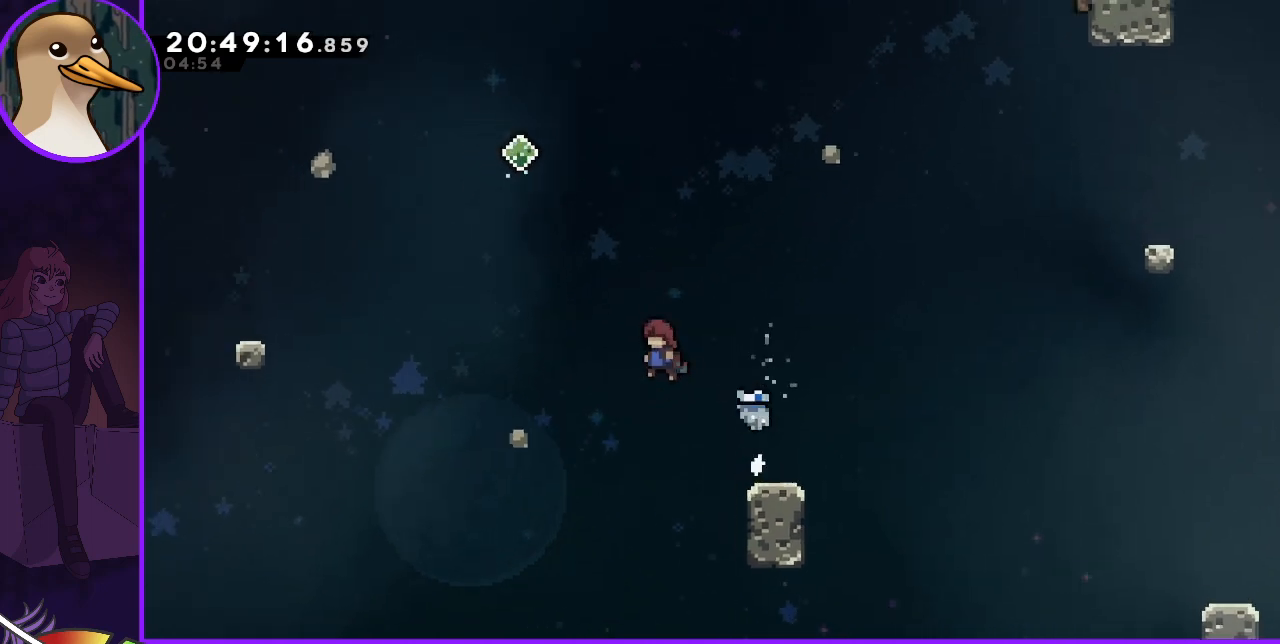
{"keys": ["jump"], "events": [[333, "left", "up"]]}
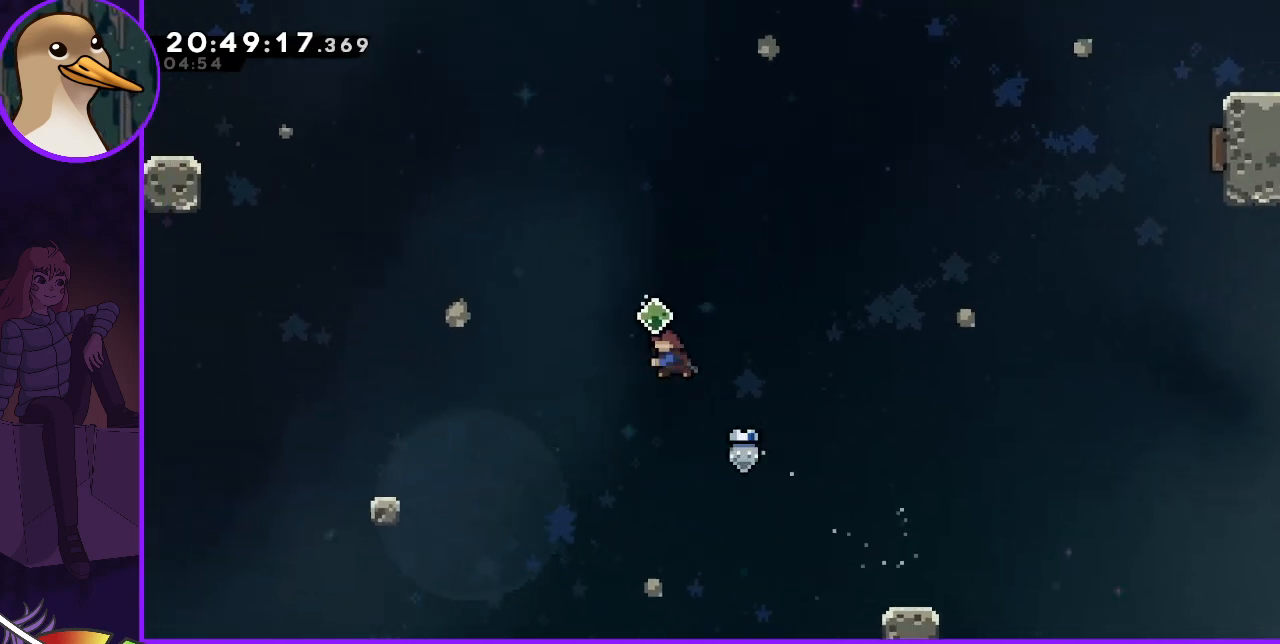
{"keys": ["jump", "left", "up"], "events": [[67, "dash", "down"], [67, "up", "down"], [333, "dash", "up"], [433, "left", "down"]]}
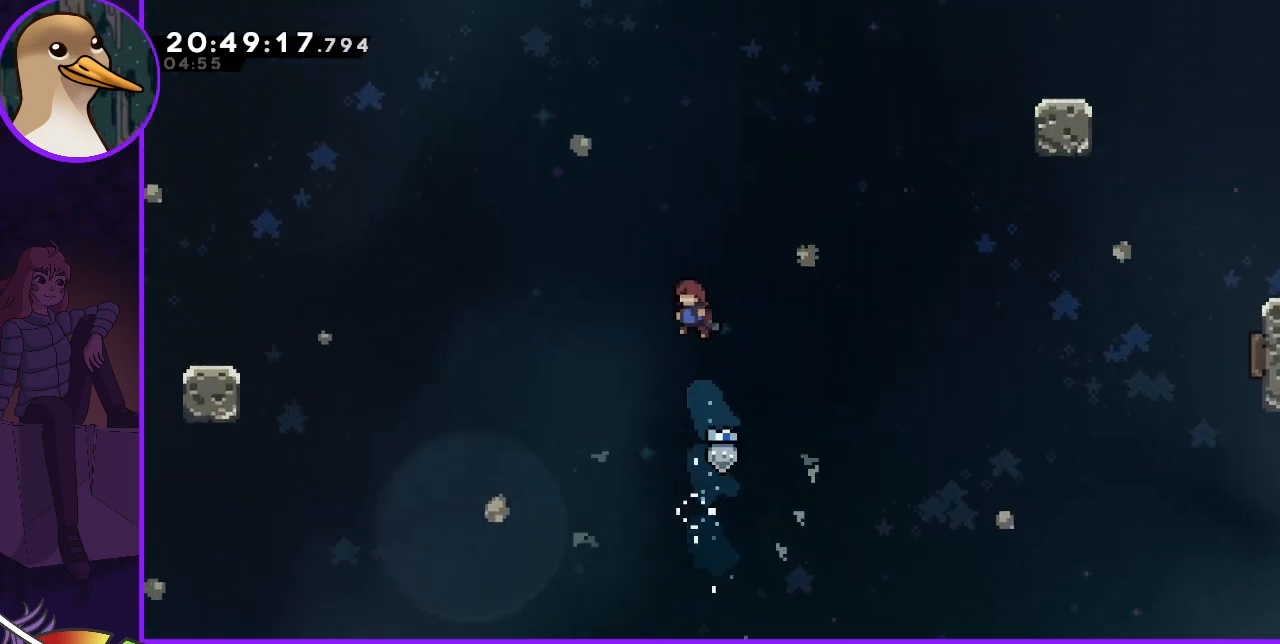
{"keys": ["jump", "up"], "events": [[333, "left", "up"]]}
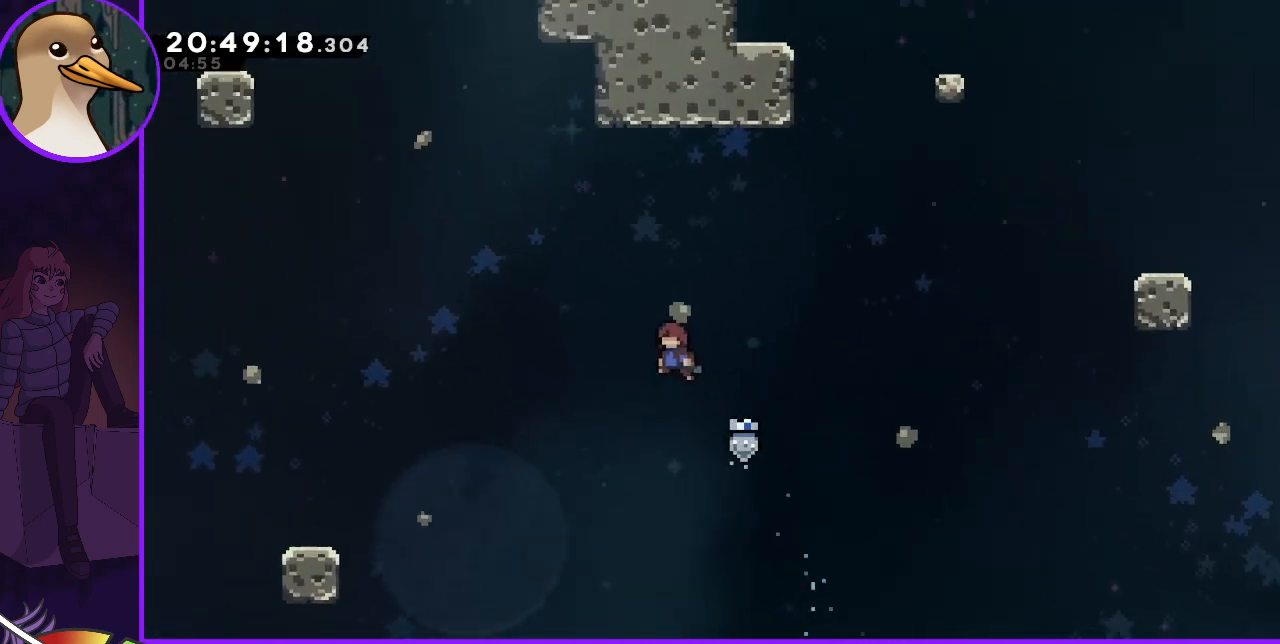
{"keys": ["jump", "left", "up"], "events": [[100, "left", "down"]]}
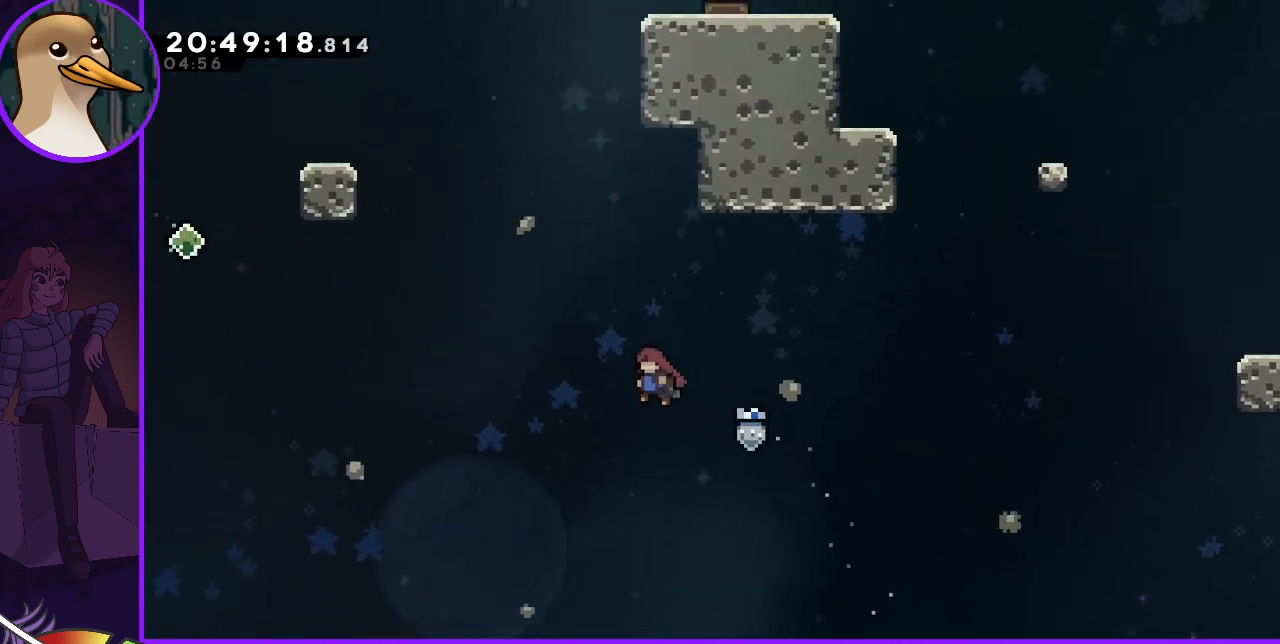
{"keys": ["dash", "jump", "up"], "events": [[67, "left", "up"], [133, "dash", "down"]]}
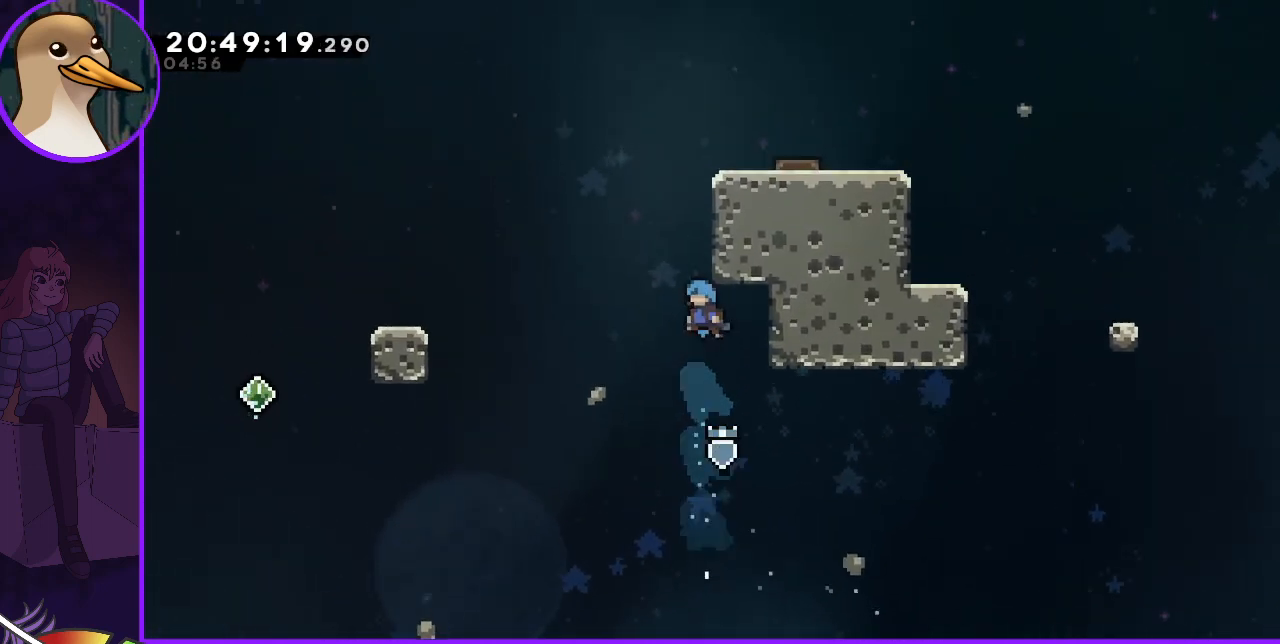
{"keys": ["grab", "right", "up"], "events": [[167, "dash", "up"], [167, "grab", "down"], [167, "right", "down"], [200, "jump", "up"]]}
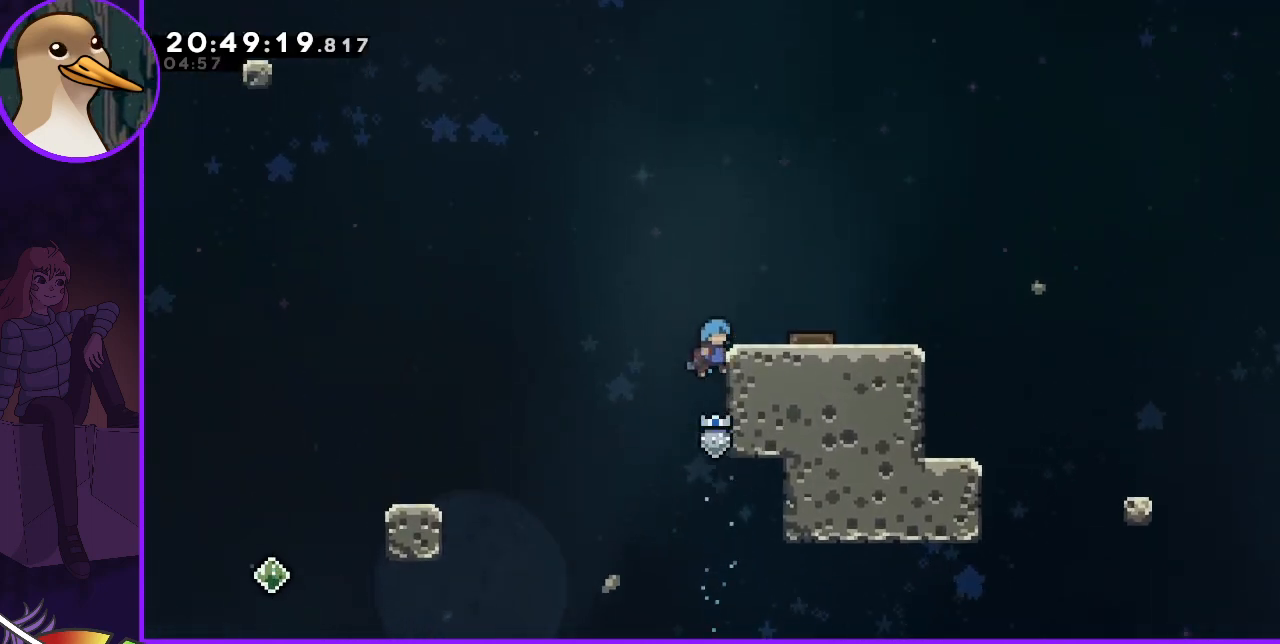
{"keys": ["grab", "right", "up"], "events": []}
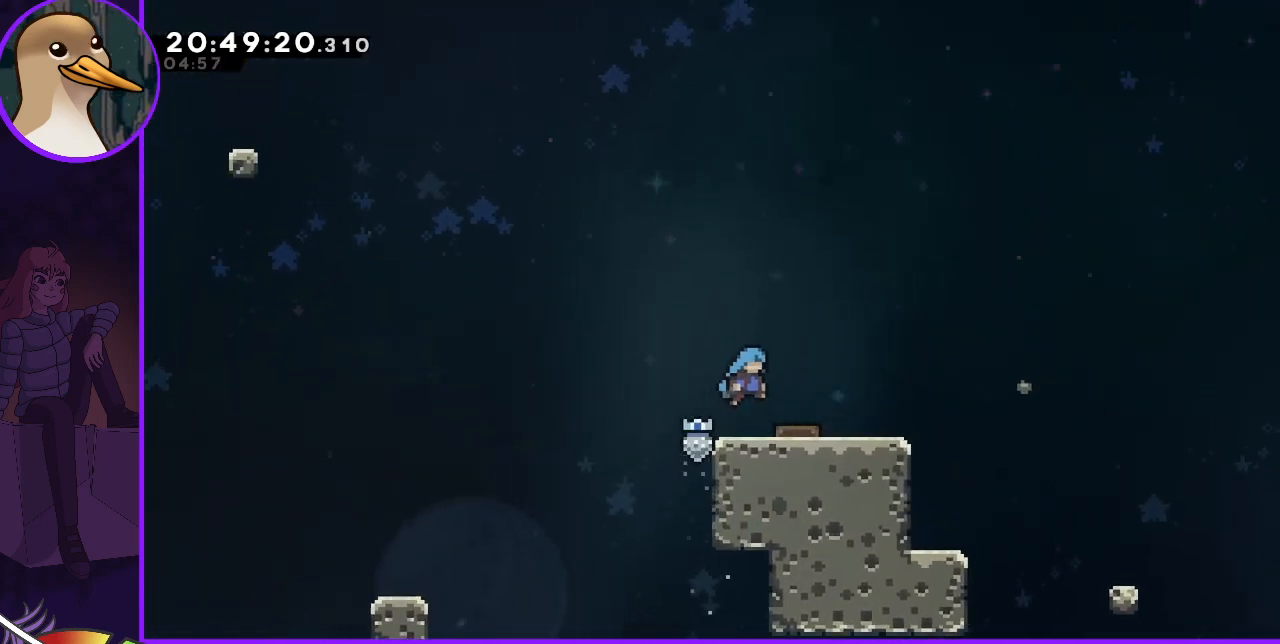
{"keys": ["left"], "events": [[100, "grab", "up"], [167, "right", "up"], [167, "up", "up"], [200, "left", "down"]]}
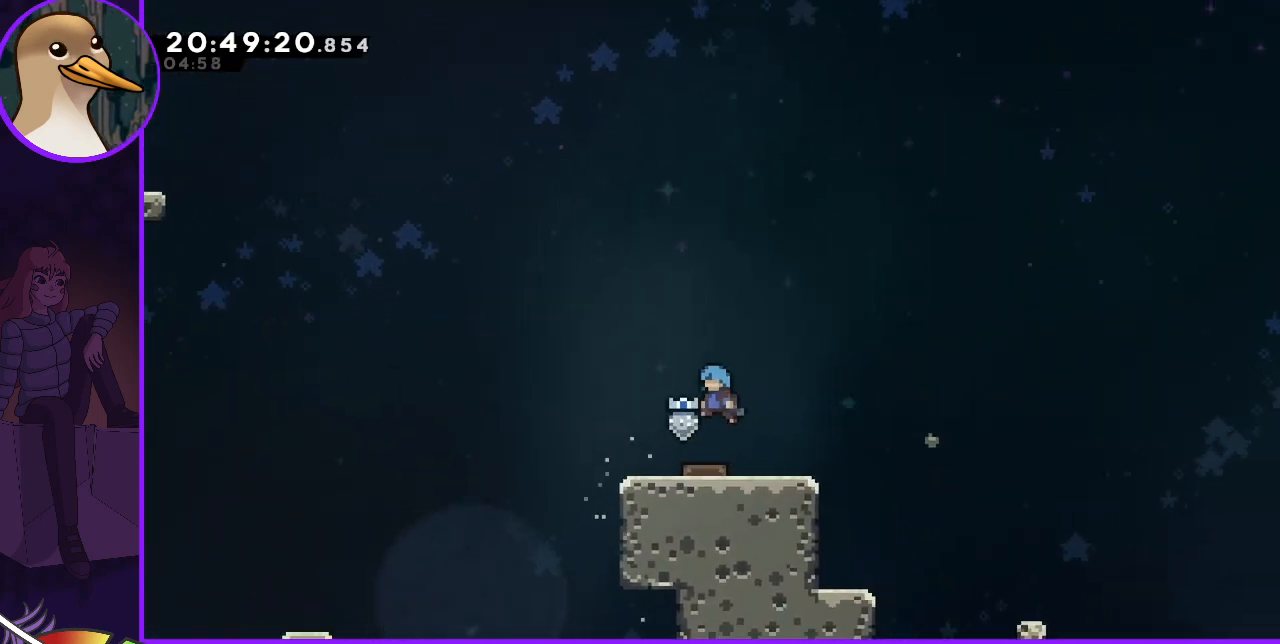
{"keys": [], "events": [[133, "left", "up"], [233, "right", "down"], [300, "right", "up"]]}
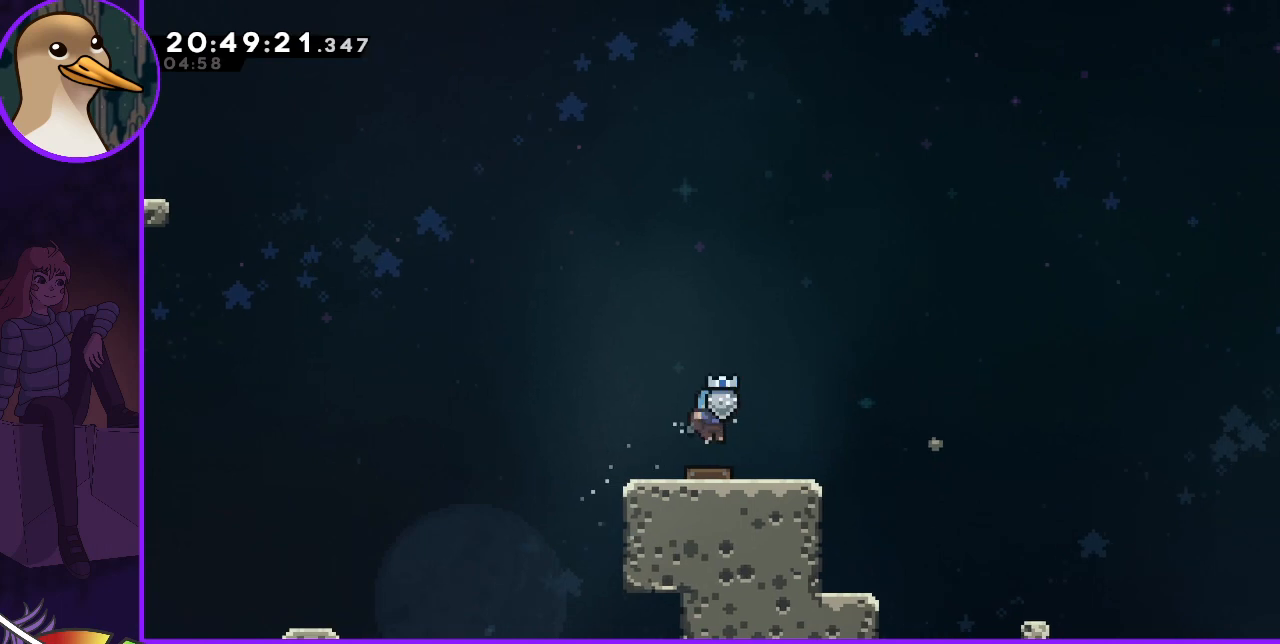
{"keys": [], "events": []}
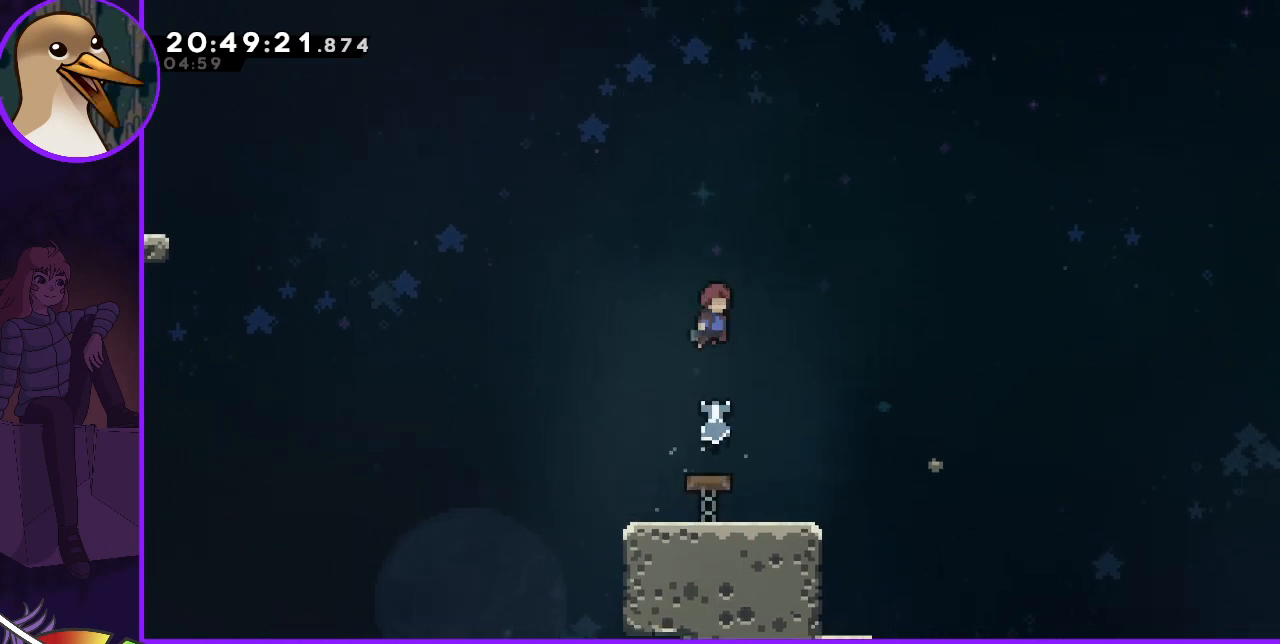
{"keys": [], "events": []}
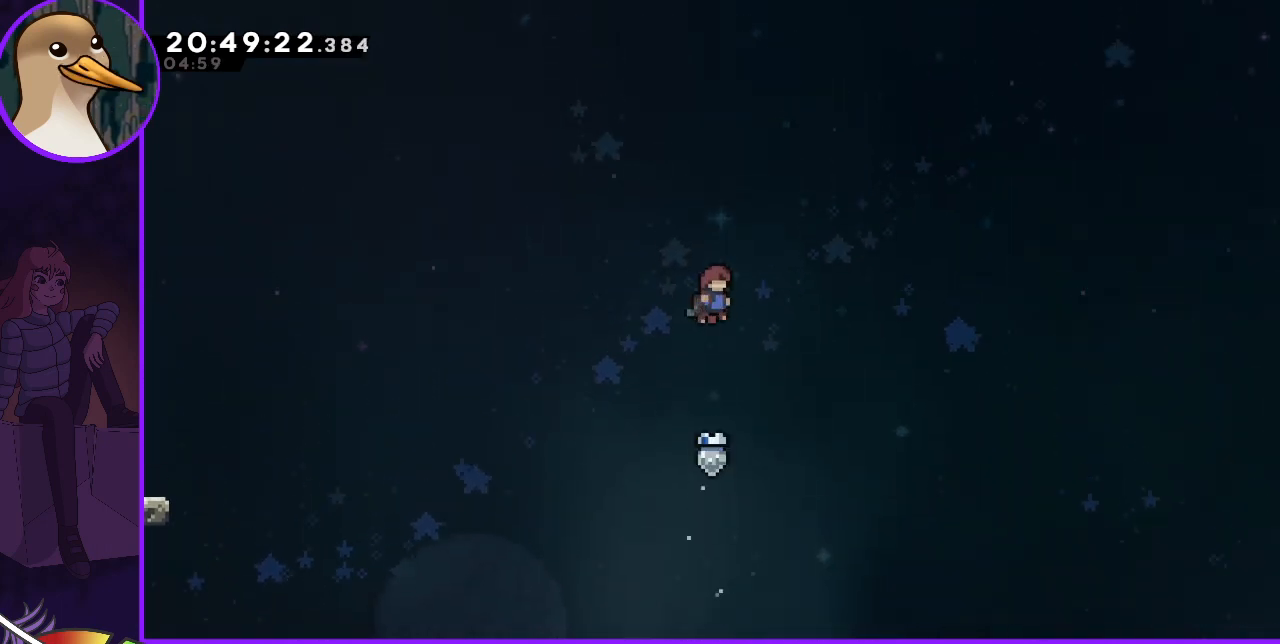
{"keys": [], "events": []}
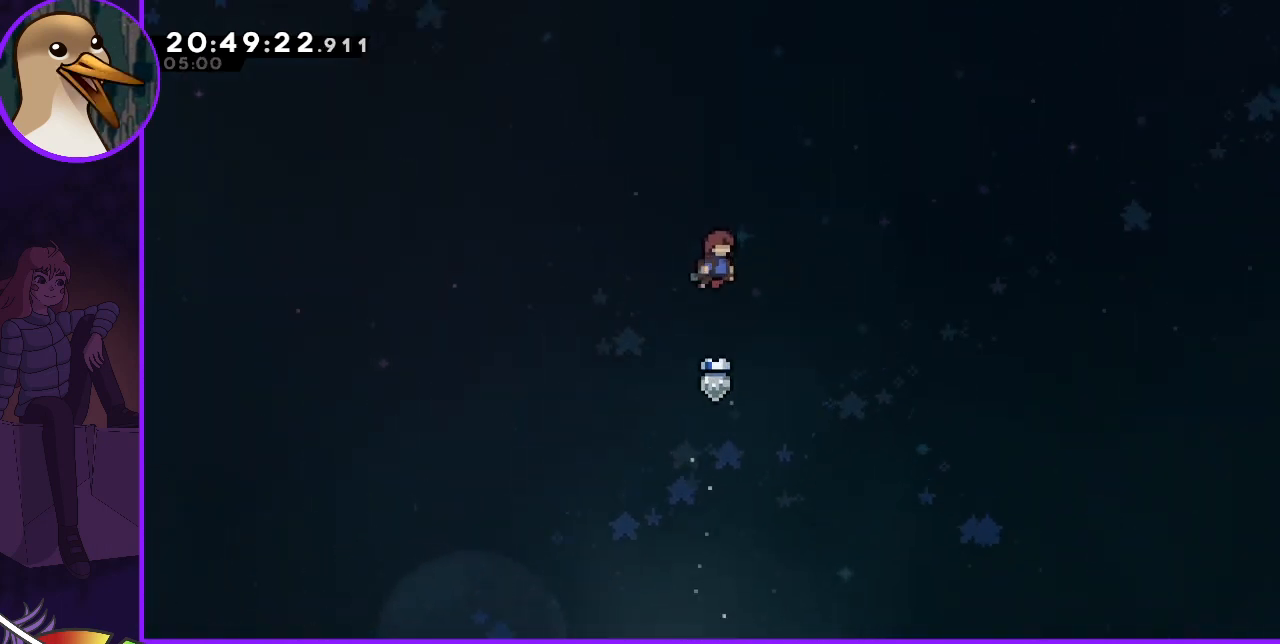
{"keys": [], "events": []}
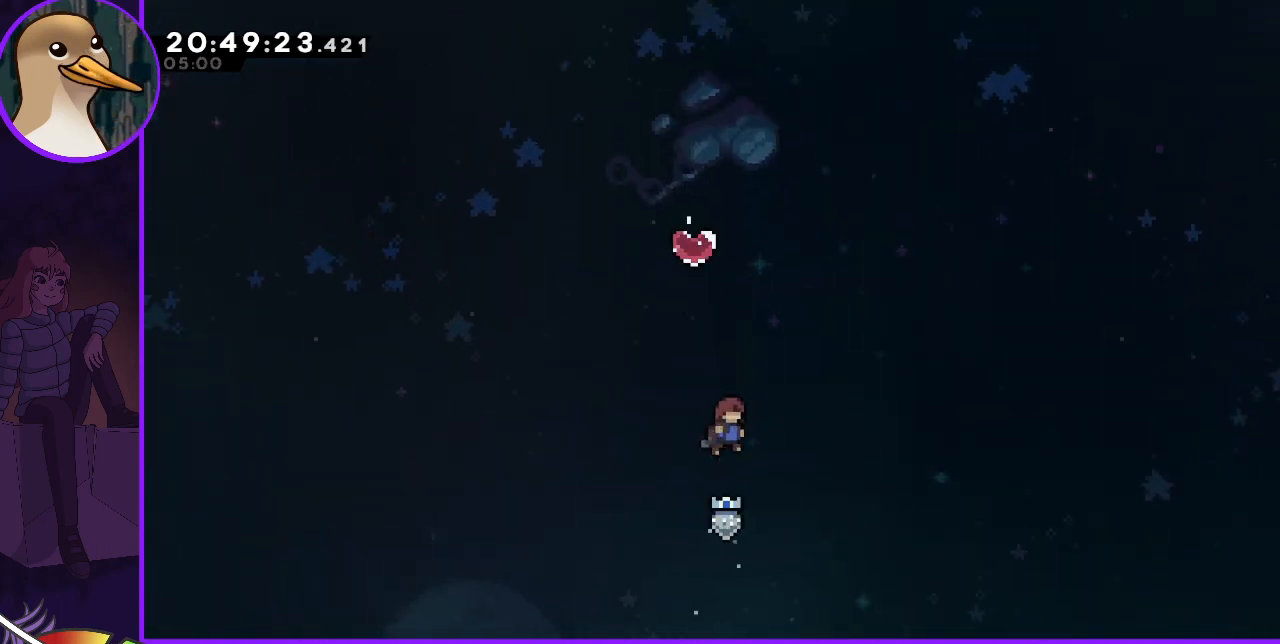
{"keys": ["dash", "up"], "events": [[100, "left", "down"], [233, "left", "up"], [333, "dash", "down"], [333, "up", "down"]]}
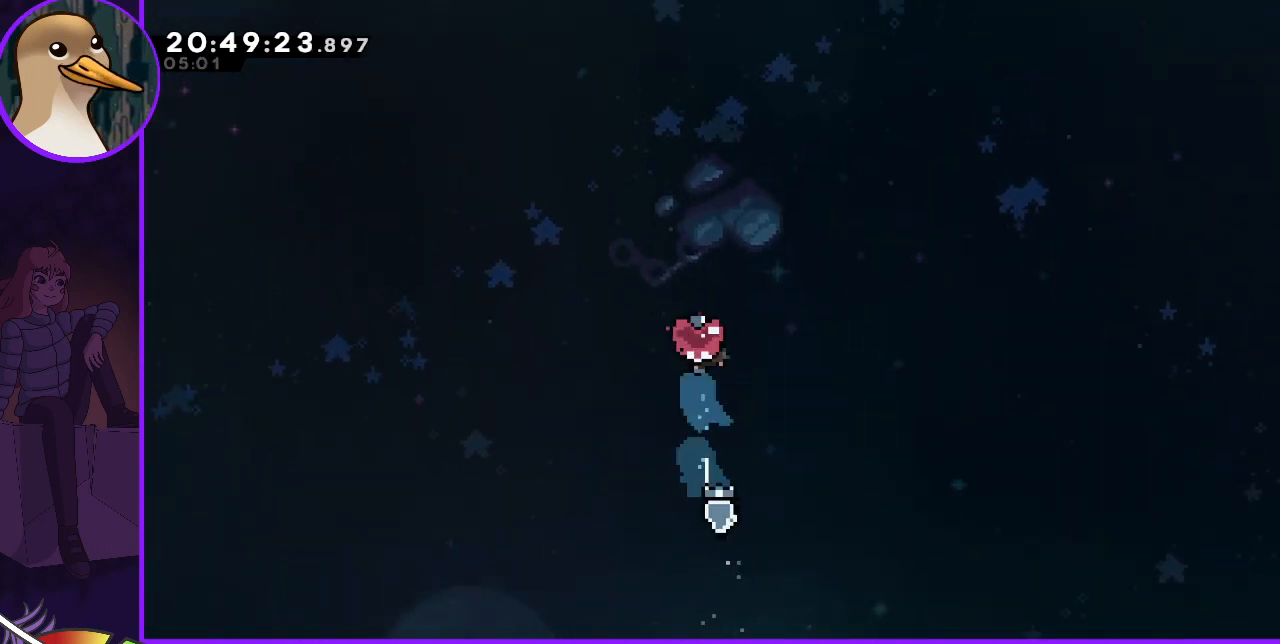
{"keys": [], "events": [[167, "dash", "up"], [400, "up", "up"]]}